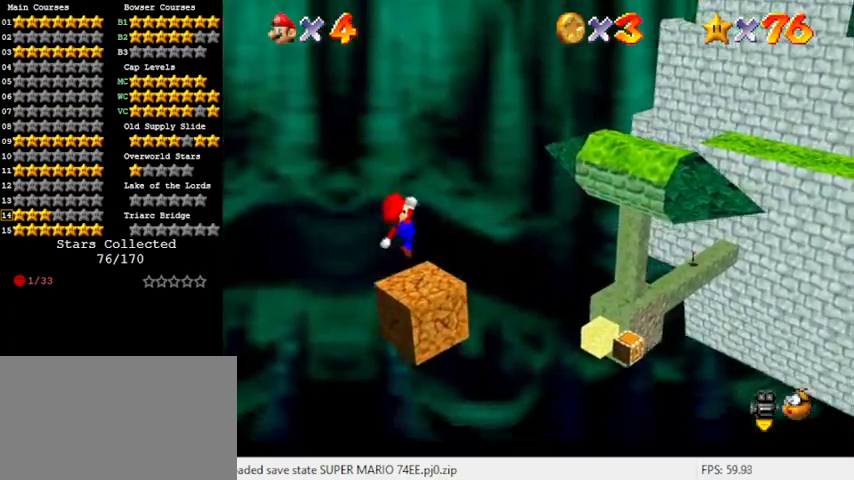
Gameplay with keyboard; each line is a JSON object with the keys held at the frame after it. "events" lists presses ("down") and releases ("up") of "a", "c", "ctrl", "d", "down", "left", "return", "right", "s", "shift", "up", "w", "x" and "y" between this image and that frame as [ms after this image, input, new state], when the widget could be followed in between. No other keys are recorded. Mouse input is not recorded.
{"keys": ["up"], "events": [[33, "ctrl", "down"], [67, "up", "down"], [233, "left", "up"], [267, "ctrl", "up"], [267, "shift", "up"]]}
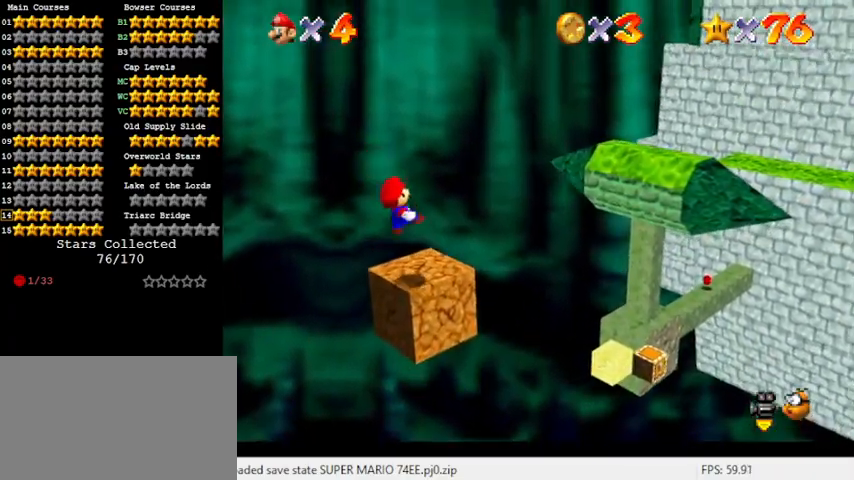
{"keys": [], "events": [[100, "c", "down"], [100, "up", "up"], [133, "s", "down"], [233, "c", "up"], [233, "s", "up"]]}
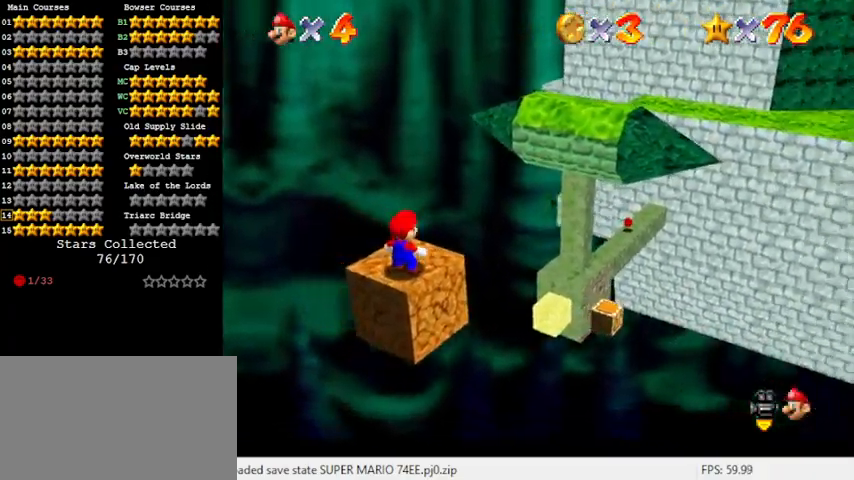
{"keys": [], "events": []}
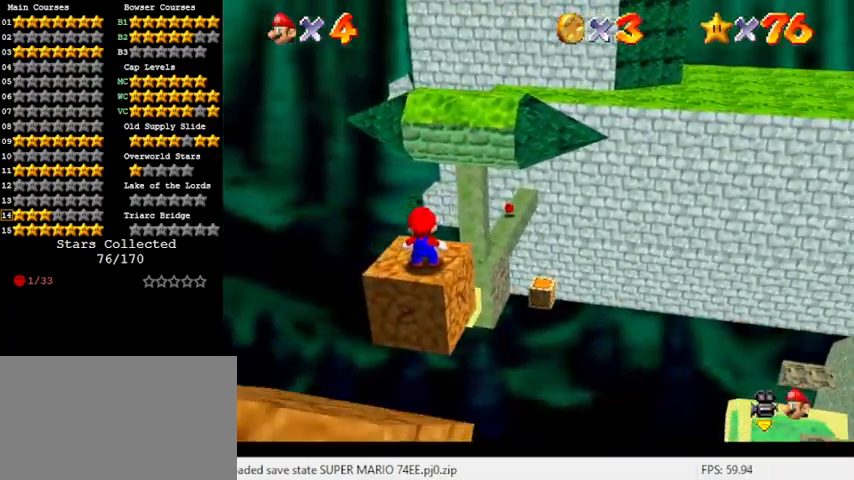
{"keys": ["shift", "up", "y"], "events": [[167, "up", "down"], [367, "y", "down"], [400, "shift", "down"]]}
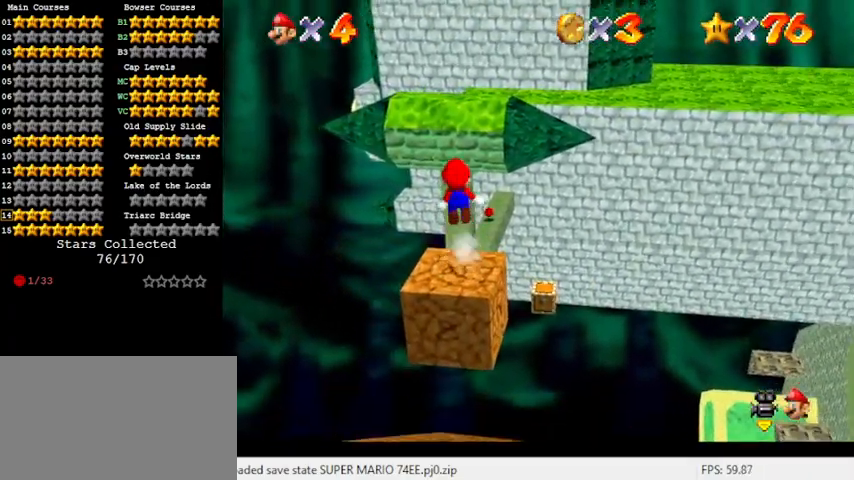
{"keys": ["left", "up"], "events": [[67, "shift", "up"], [67, "y", "up"], [133, "up", "up"], [267, "a", "down"], [400, "a", "up"], [400, "left", "down"], [400, "up", "down"]]}
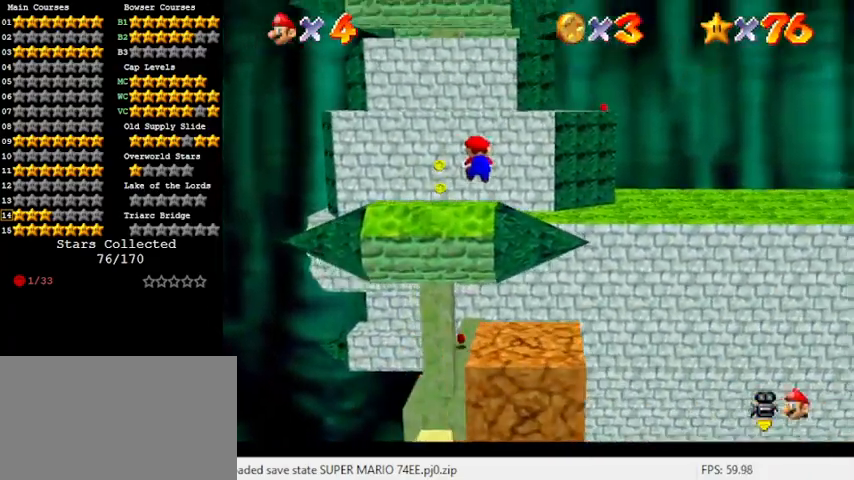
{"keys": ["w"], "events": [[467, "left", "up"], [467, "up", "up"], [500, "w", "down"]]}
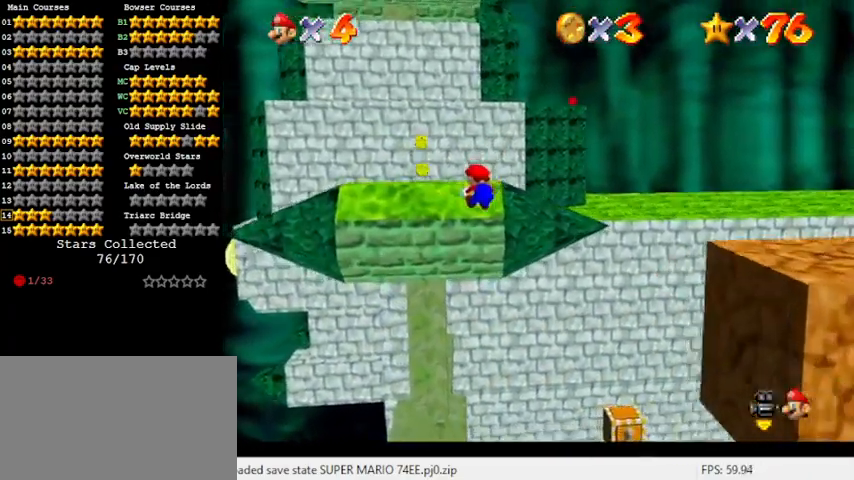
{"keys": ["return", "right", "up"], "events": [[67, "up", "down"], [167, "w", "up"], [233, "right", "down"], [433, "return", "down"]]}
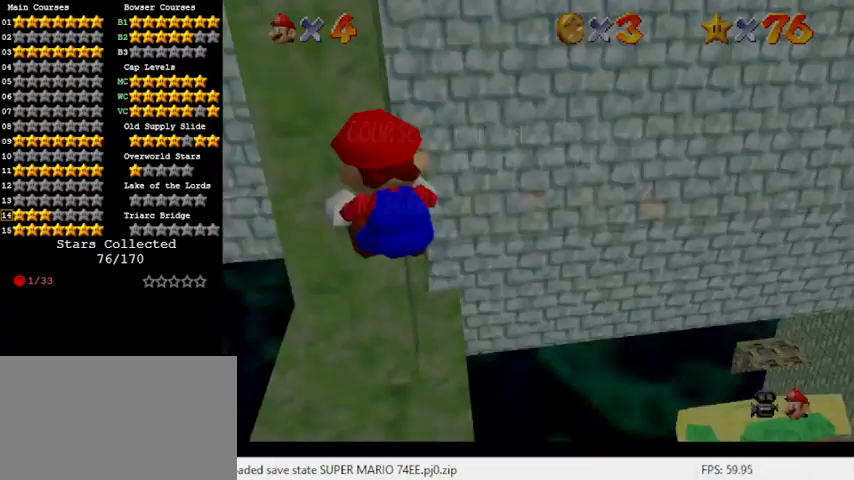
{"keys": ["down"], "events": [[67, "return", "up"], [167, "right", "up"], [167, "up", "up"], [500, "down", "down"]]}
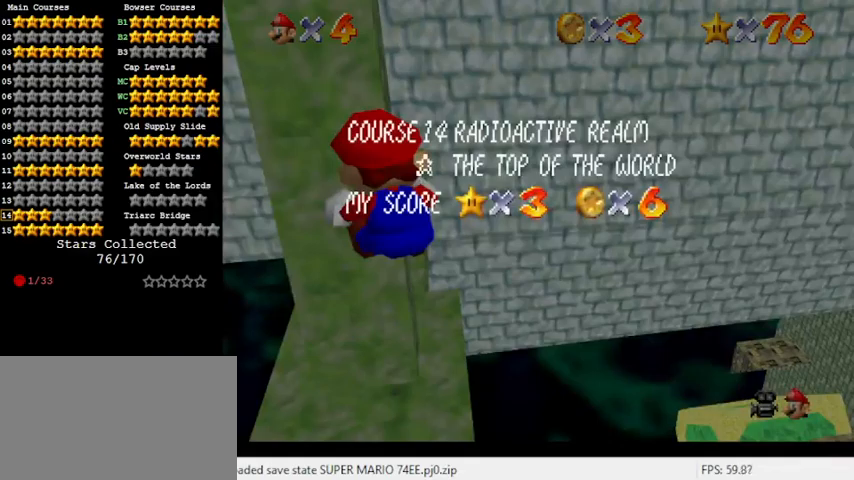
{"keys": ["return"], "events": [[233, "shift", "down"], [333, "return", "down"], [367, "down", "up"], [367, "shift", "up"]]}
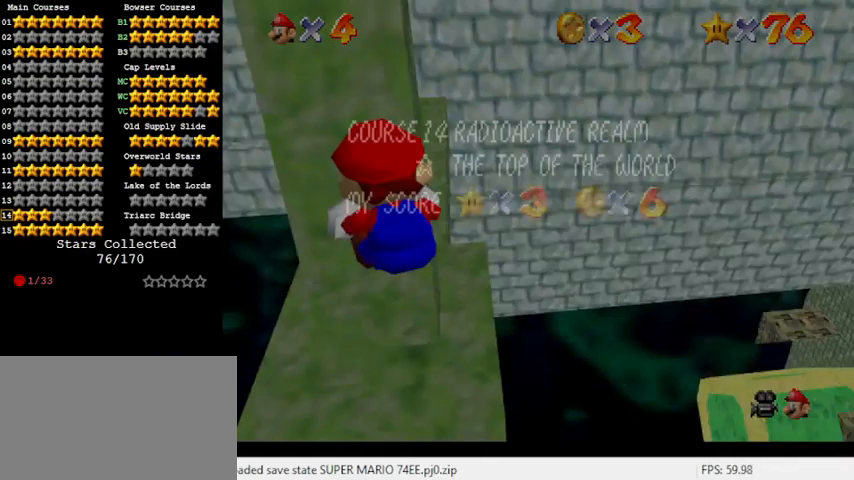
{"keys": ["return"], "events": [[33, "return", "up"], [233, "return", "down"], [333, "return", "up"], [367, "return", "down"]]}
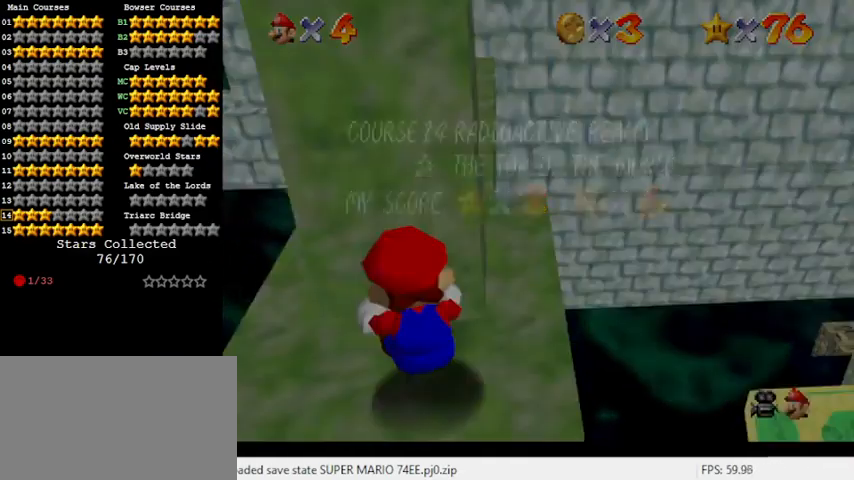
{"keys": ["return"], "events": [[67, "return", "up"], [300, "return", "down"], [367, "return", "up"], [433, "return", "down"]]}
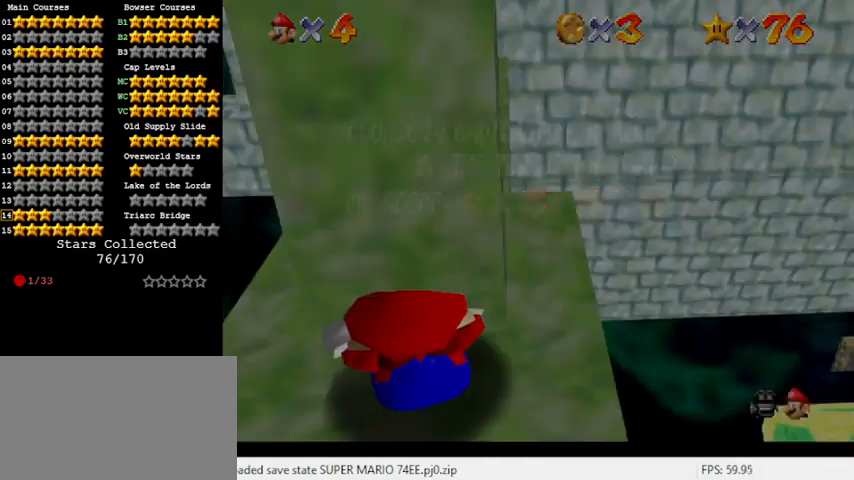
{"keys": [], "events": [[67, "return", "up"], [400, "return", "down"], [500, "return", "up"]]}
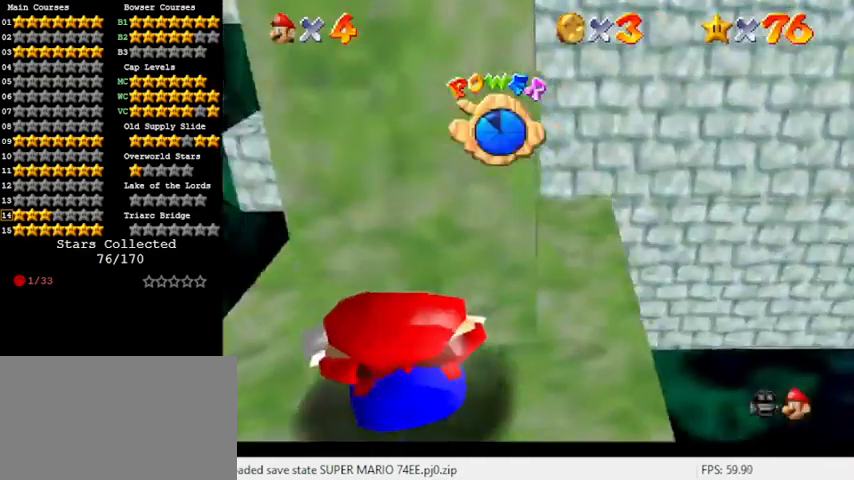
{"keys": [], "events": [[33, "return", "down"], [133, "return", "up"], [333, "return", "down"], [400, "return", "up"]]}
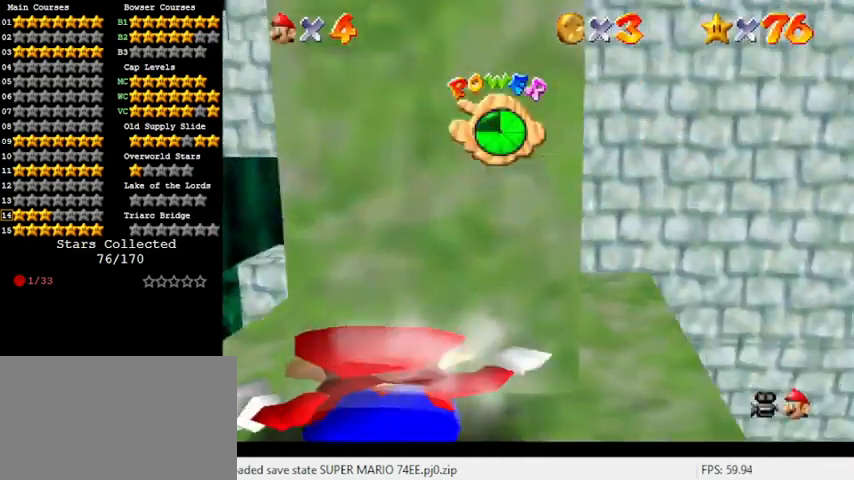
{"keys": [], "events": [[133, "s", "down"], [333, "s", "up"]]}
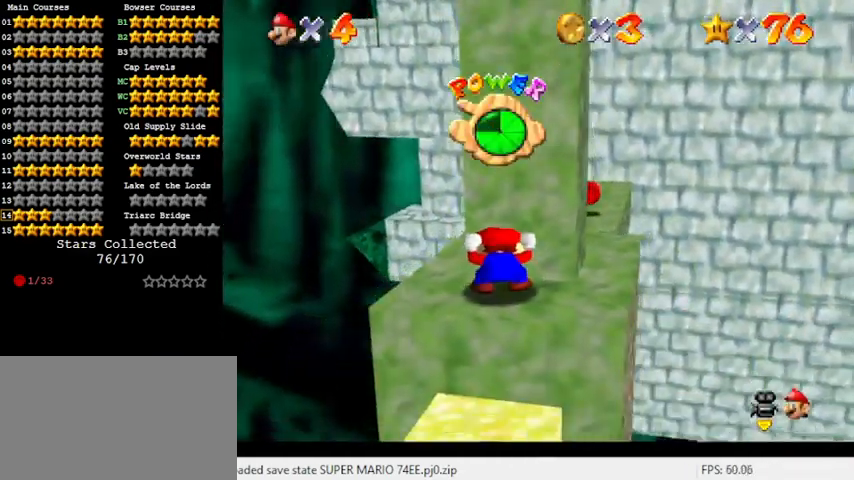
{"keys": [], "events": [[167, "up", "down"], [200, "right", "down"], [400, "right", "up"], [400, "up", "up"]]}
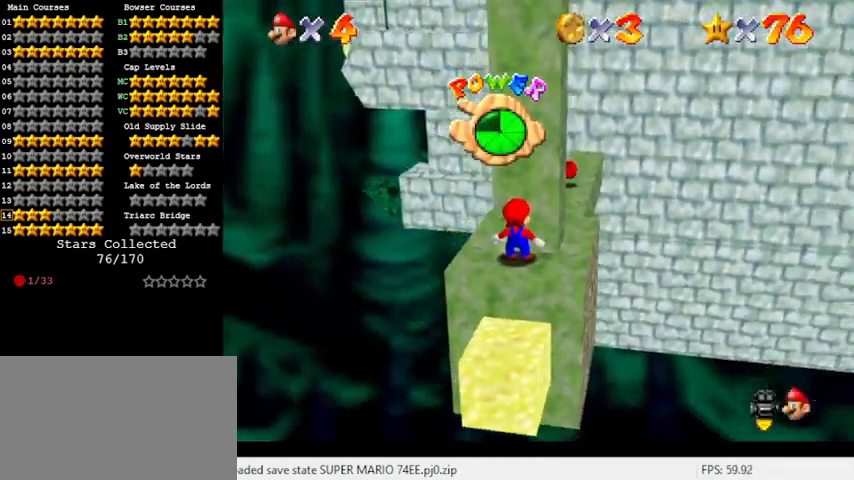
{"keys": ["right"], "events": [[300, "shift", "down"], [400, "right", "down"], [400, "shift", "up"]]}
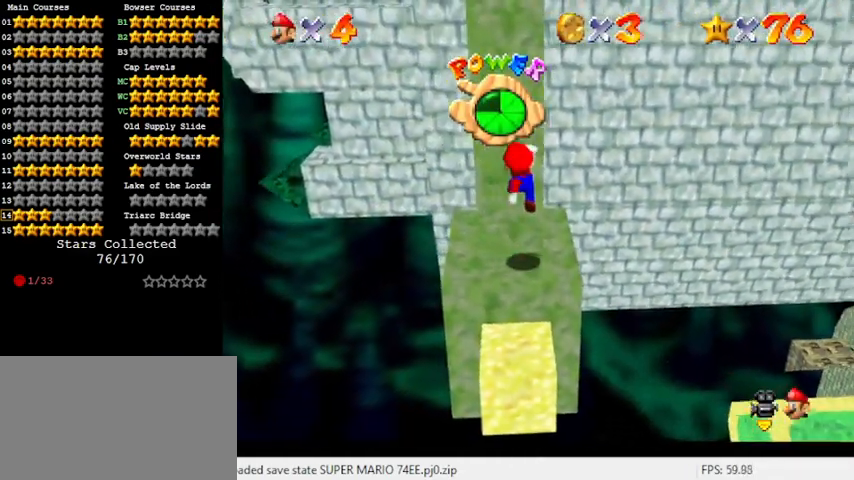
{"keys": [], "events": [[233, "right", "up"], [467, "shift", "down"], [500, "shift", "up"]]}
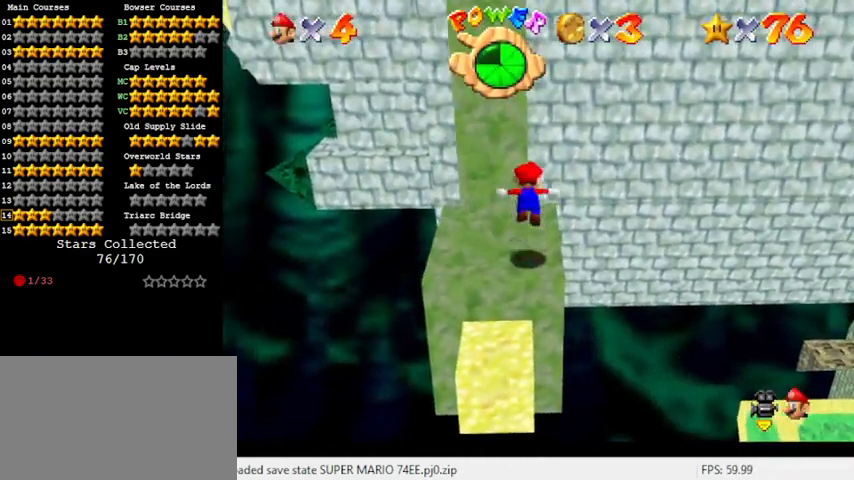
{"keys": [], "events": [[33, "right", "down"], [167, "right", "up"]]}
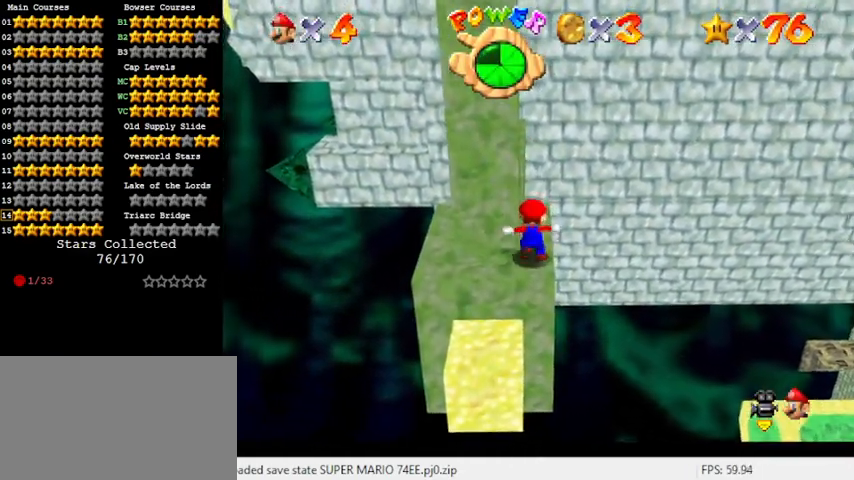
{"keys": ["up", "y"], "events": [[200, "up", "down"], [467, "y", "down"]]}
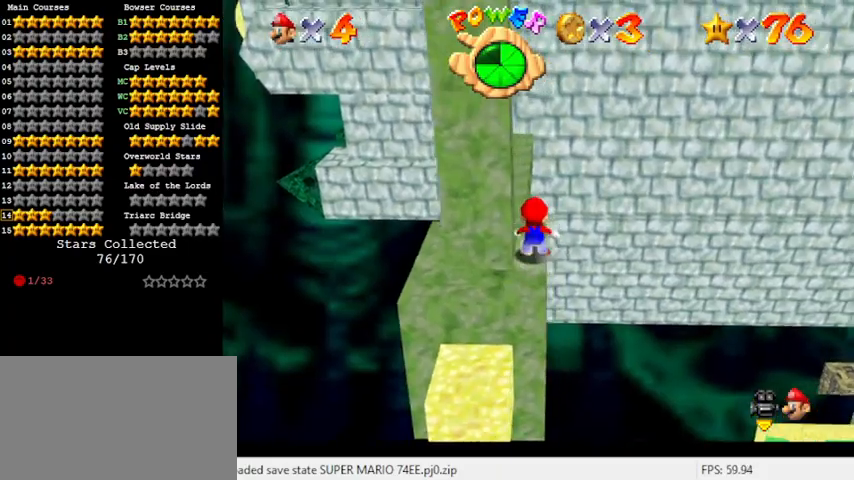
{"keys": [], "events": [[33, "shift", "down"], [167, "left", "down"], [233, "shift", "up"], [300, "y", "up"], [400, "left", "up"], [467, "up", "up"]]}
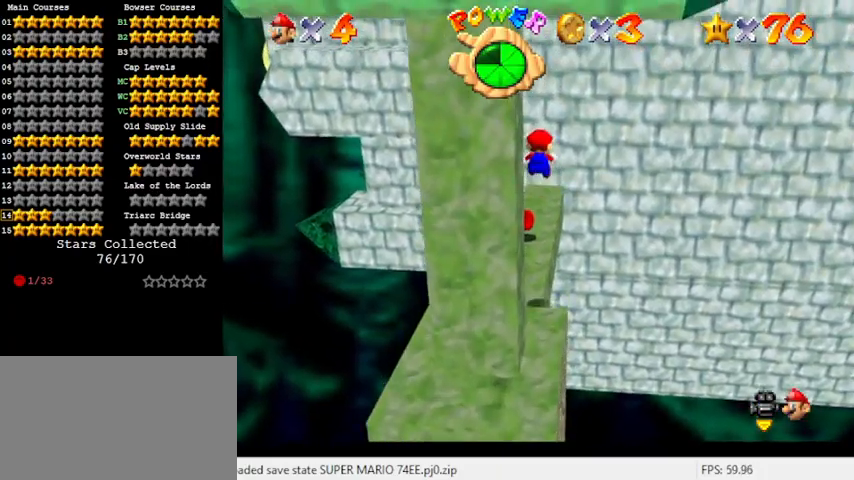
{"keys": ["up"], "events": [[133, "left", "down"], [167, "down", "down"], [267, "down", "up"], [300, "left", "up"], [433, "up", "down"]]}
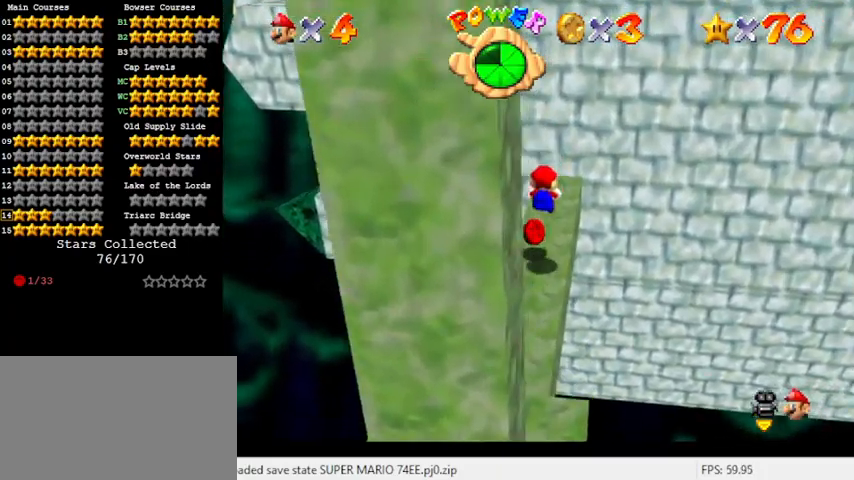
{"keys": ["up"], "events": [[100, "up", "up"], [467, "up", "down"]]}
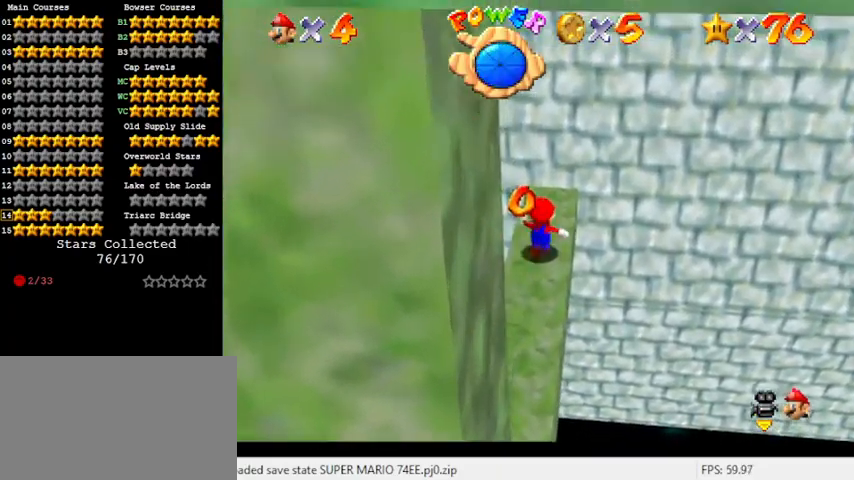
{"keys": ["d", "s"], "events": [[67, "shift", "down"], [67, "up", "up"], [100, "shift", "up"], [233, "d", "down"], [233, "down", "down"], [300, "w", "down"], [333, "down", "up"], [367, "d", "up"], [367, "w", "up"], [467, "d", "down"], [467, "s", "down"]]}
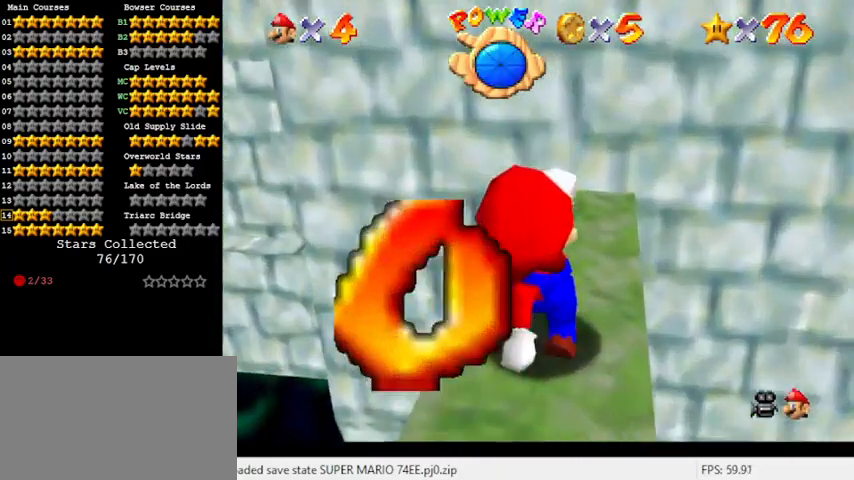
{"keys": [], "events": [[67, "d", "up"], [67, "s", "up"], [167, "d", "down"], [167, "s", "down"], [333, "d", "up"], [333, "s", "up"]]}
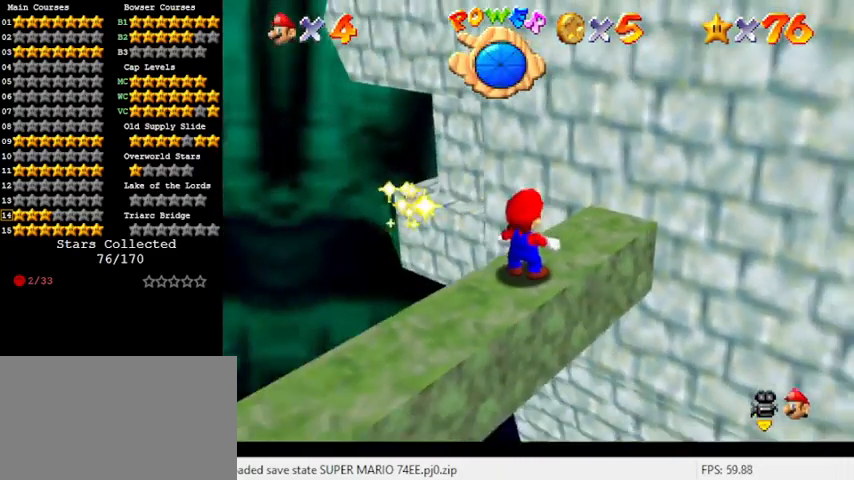
{"keys": ["down"], "events": [[67, "down", "down"], [133, "right", "down"], [467, "right", "up"]]}
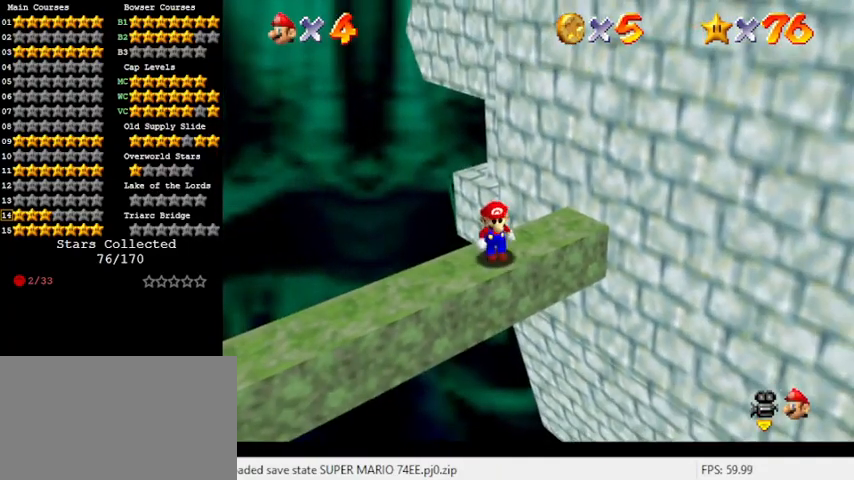
{"keys": [], "events": [[367, "left", "down"], [400, "down", "up"], [500, "left", "up"]]}
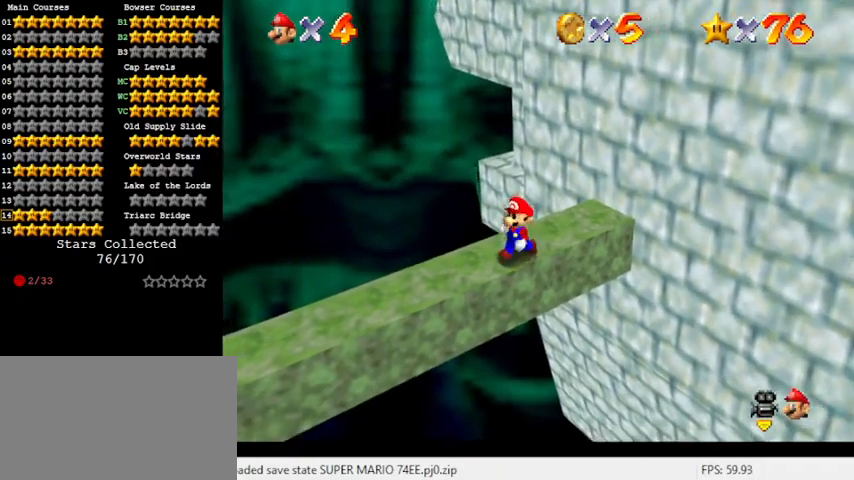
{"keys": ["right"], "events": [[467, "right", "down"]]}
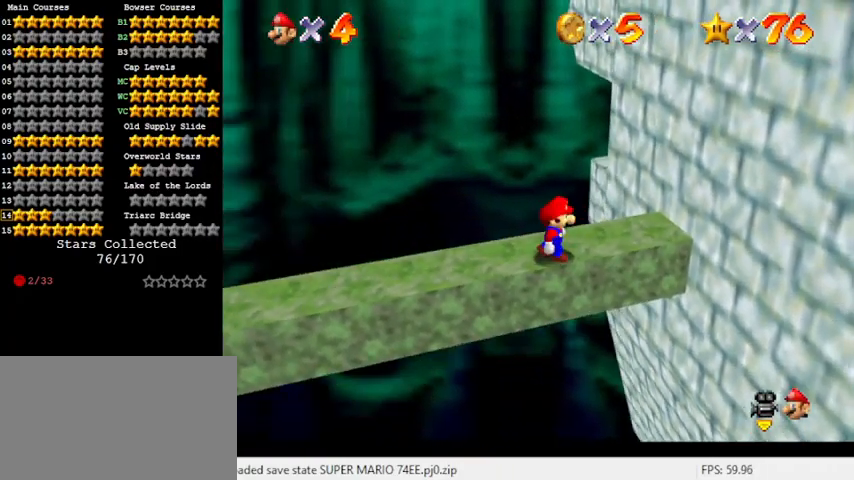
{"keys": ["up"], "events": [[33, "right", "up"], [400, "up", "down"]]}
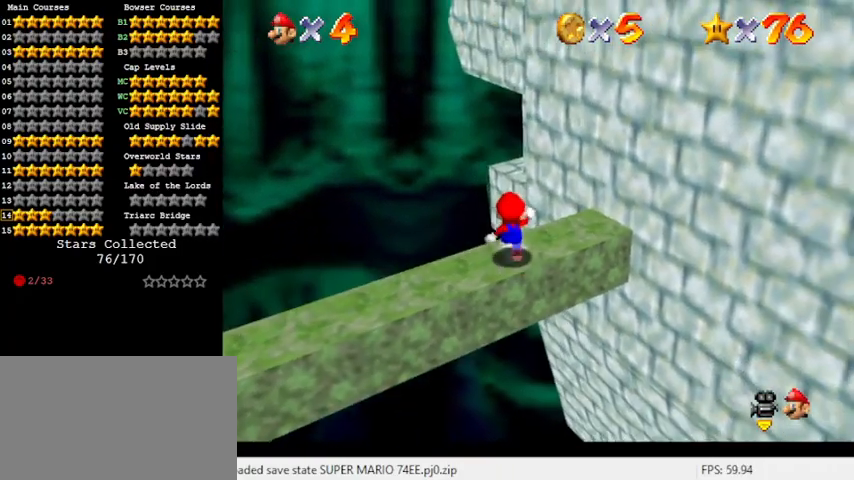
{"keys": ["left", "up"], "events": [[67, "y", "down"], [167, "shift", "down"], [367, "shift", "up"], [400, "y", "up"], [433, "left", "down"]]}
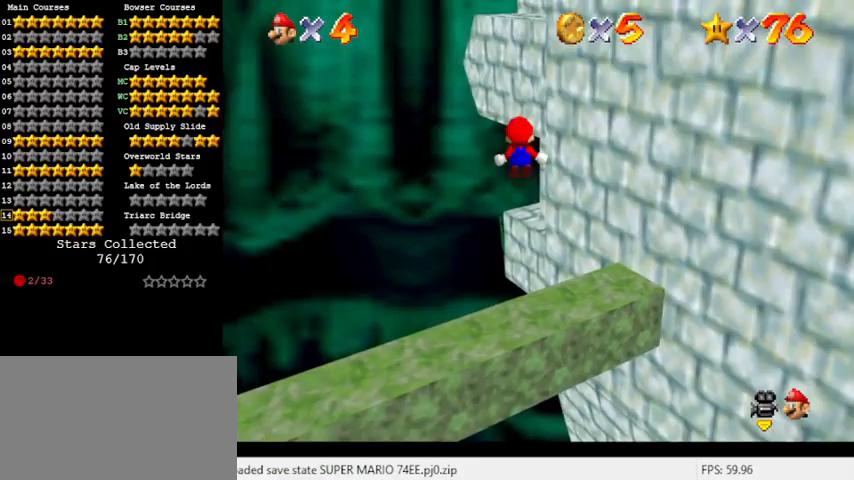
{"keys": ["right"], "events": [[33, "left", "up"], [133, "w", "down"], [233, "right", "down"], [267, "up", "up"], [267, "w", "up"], [367, "a", "down"], [400, "right", "up"], [500, "a", "up"], [500, "right", "down"]]}